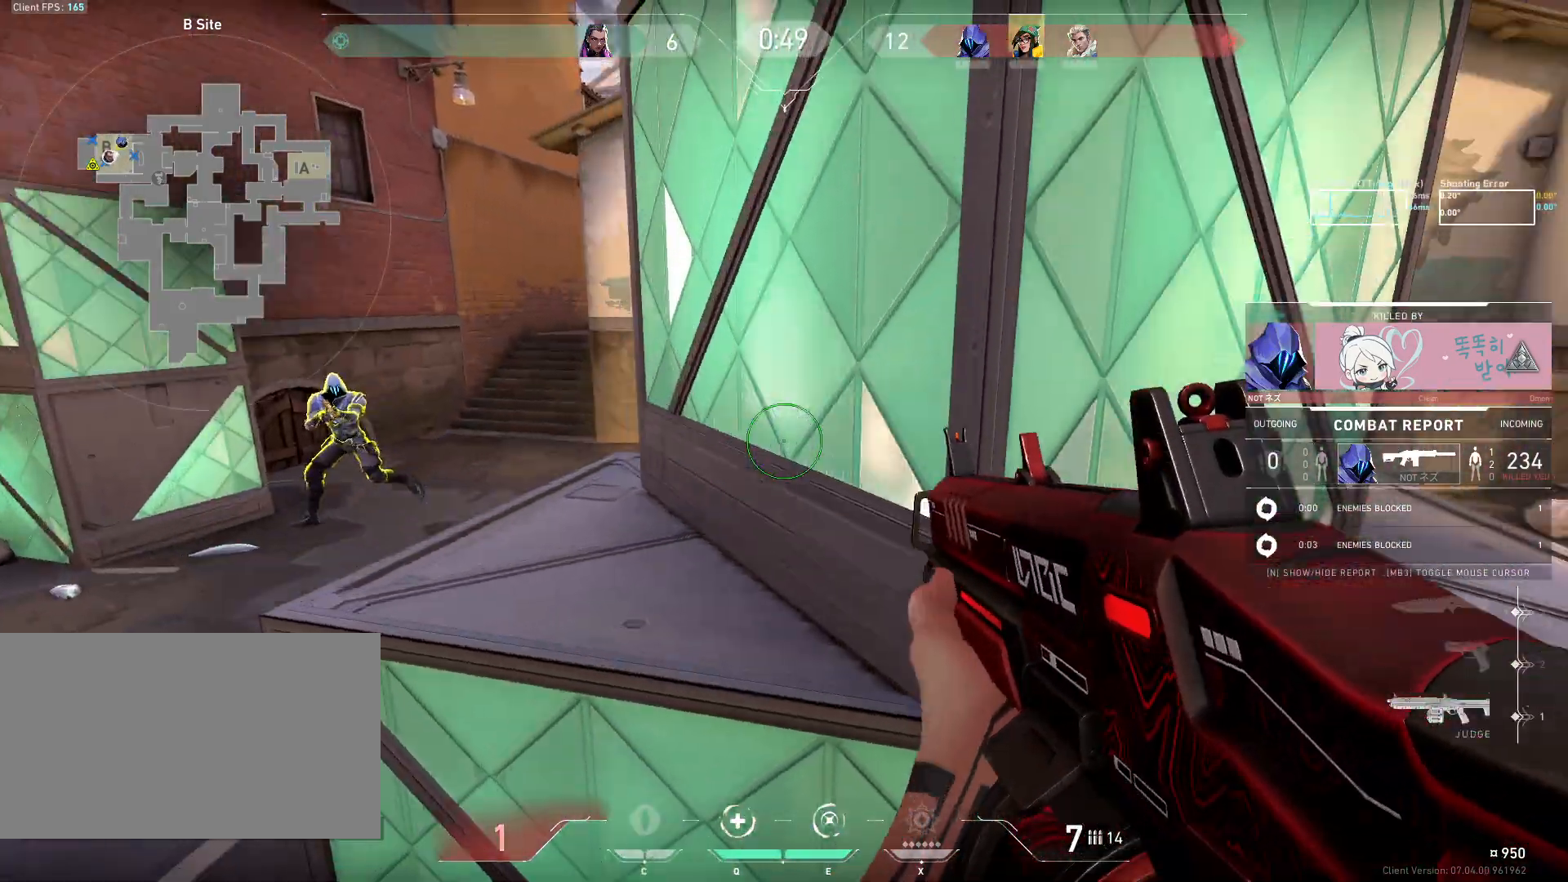
Gameplay with keyboard and mouse; each line is a JSON object with the keys and mouse buttons held at the frame after it. "events" lists presses ("down") and releases ("up") of "a", "ctrl", "d", "e", "q", "s", "shift", "space", "w", "mouse_left", "mouse_wheel", "mouse_right", "mouse_mb4" and "mouse_mb5" between this image and that frame as [ms after this image, input, new state], when the widget could be followed in between. "mouse_left", "mouse_wheel", "mouse_right", "mouse_mb4", "mouse_mb5" = the "left", "wheel", "right", "mb4", "mb5" buttons of the "mouse" list. No other keys are recorded. "wheel" means that the mouse wheel is clicked or scrolled. Mouse movement is not recorded.
{"keys": ["d"], "mouse": [], "events": [[250, "d", "down"]]}
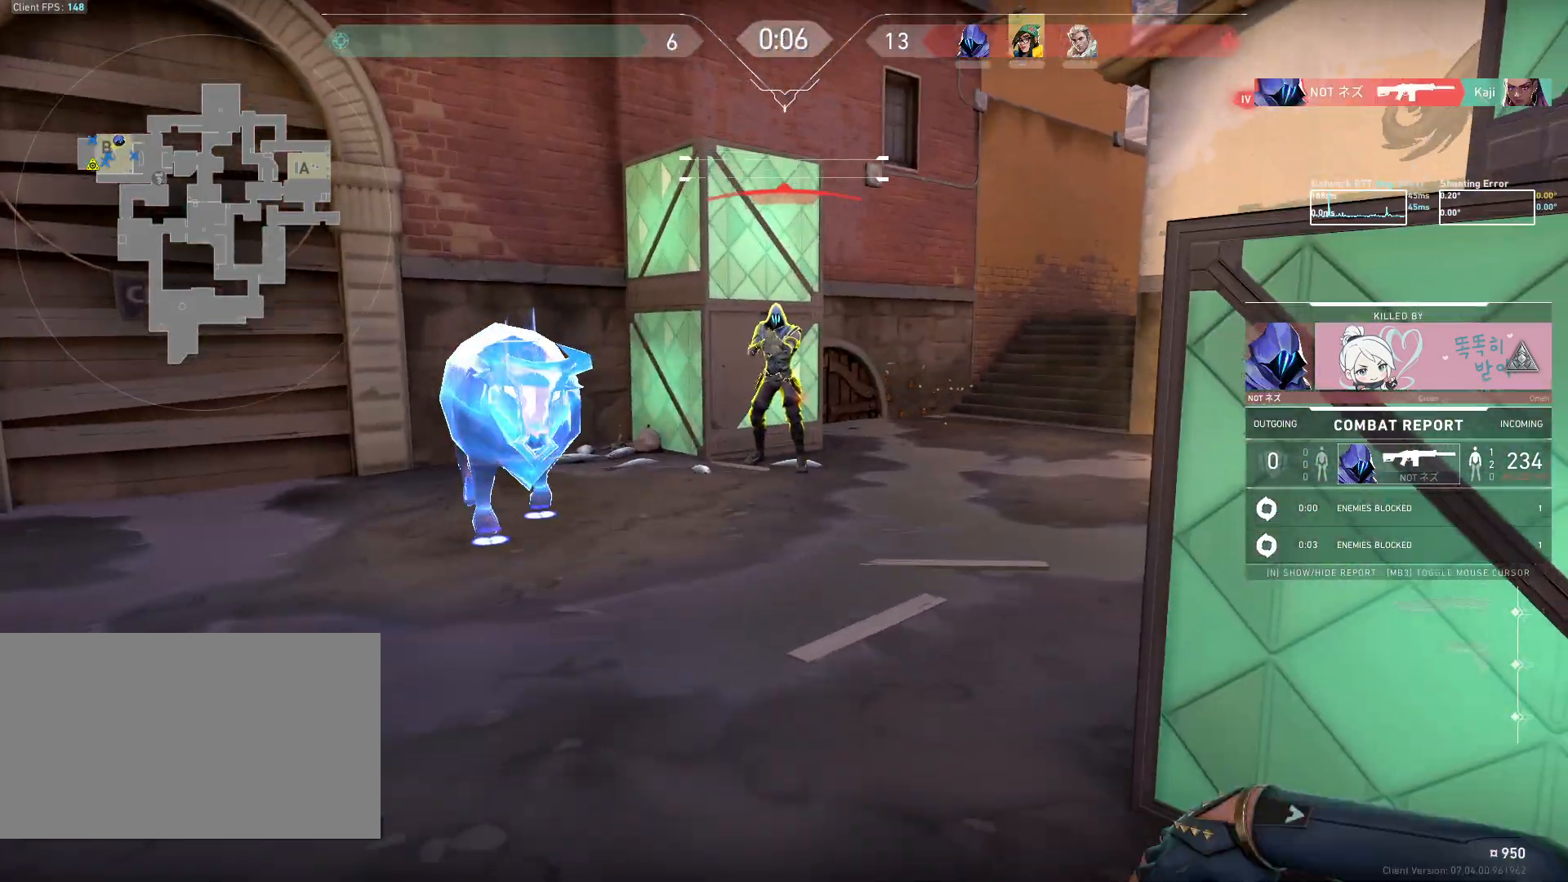
{"keys": [], "mouse": [], "events": [[350, "d", "up"]]}
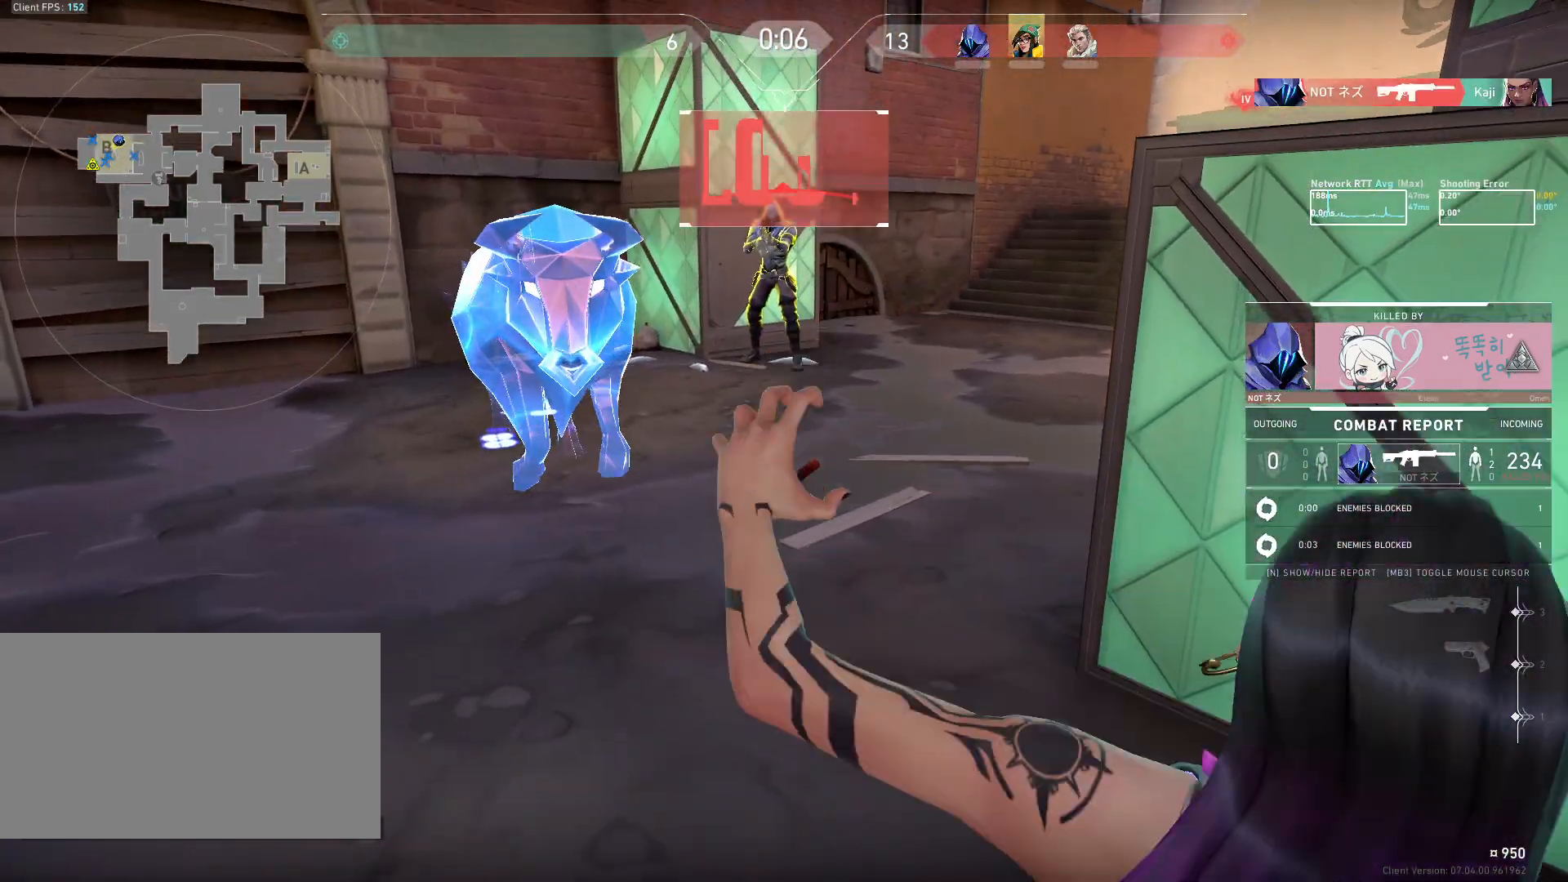
{"keys": [], "mouse": [], "events": []}
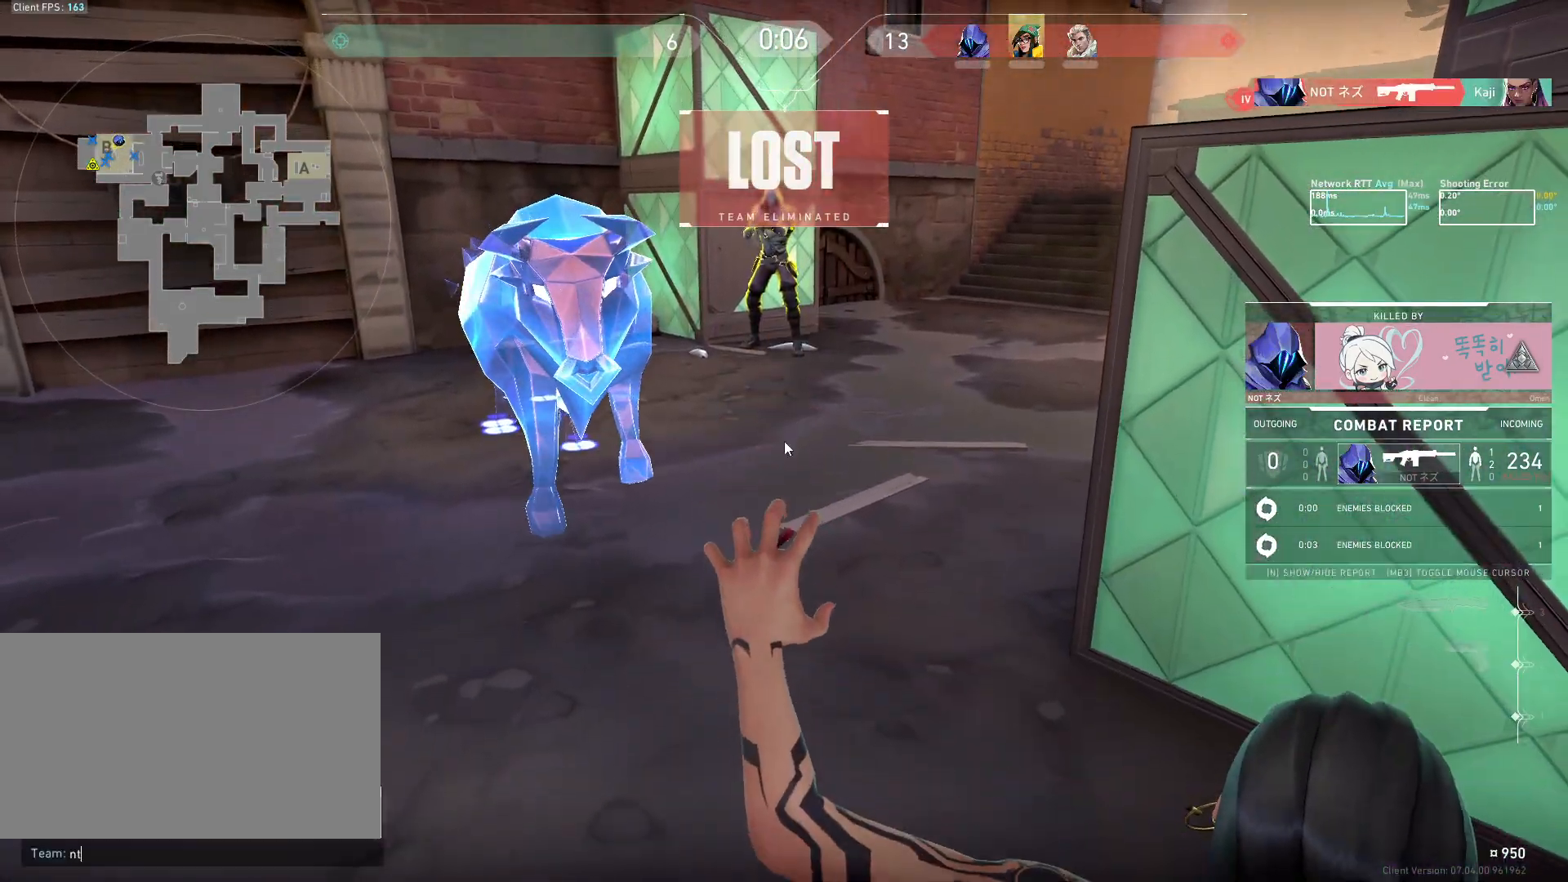
{"keys": ["shift"], "mouse": [], "events": [[317, "shift", "down"]]}
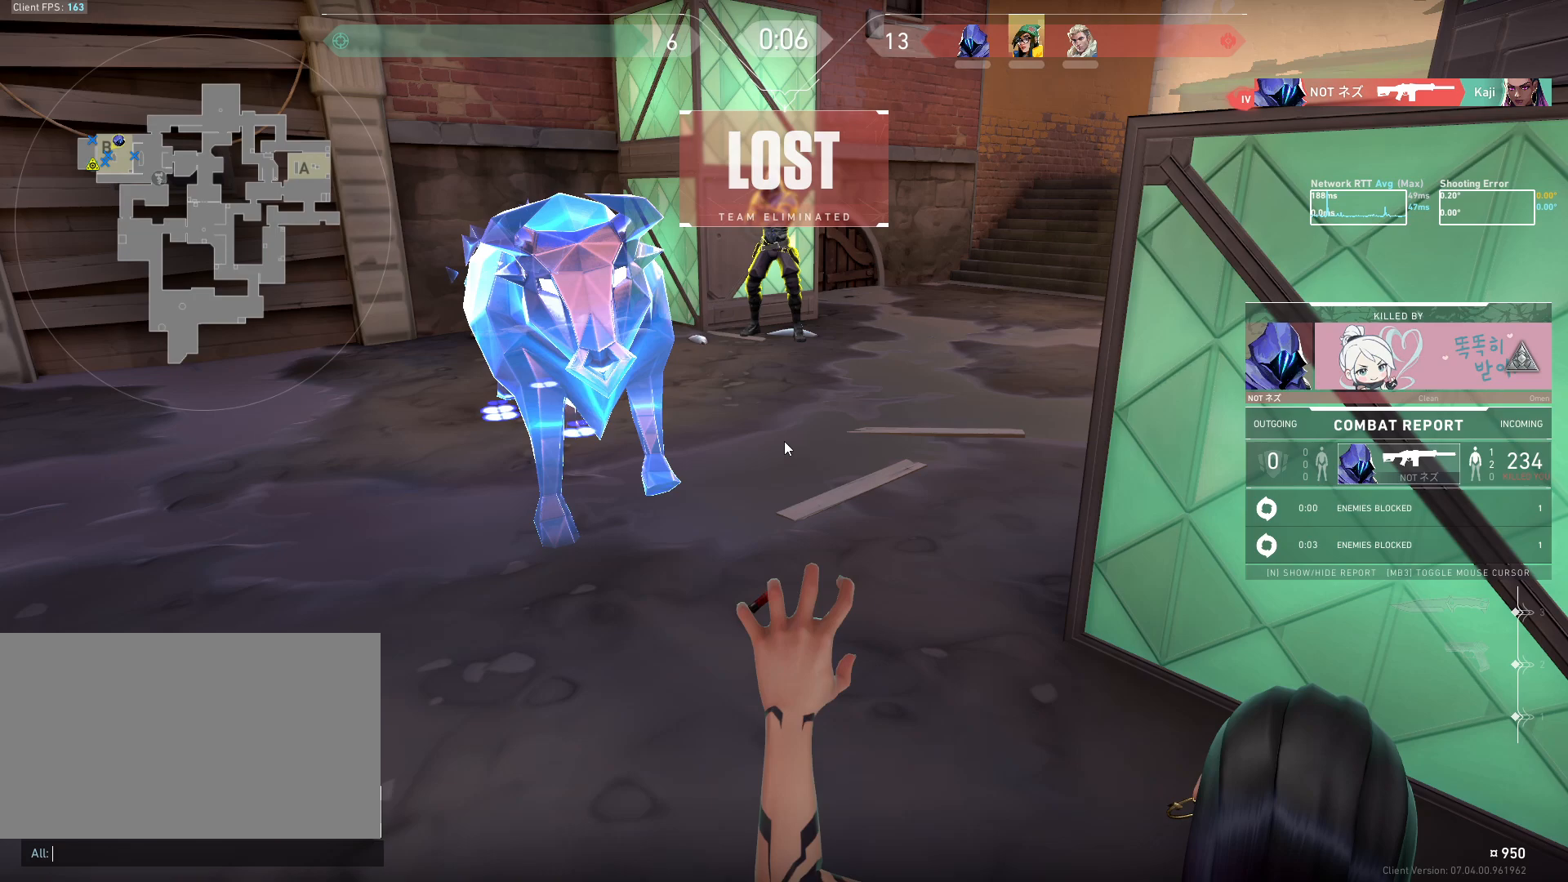
{"keys": [], "mouse": [], "events": [[50, "shift", "up"]]}
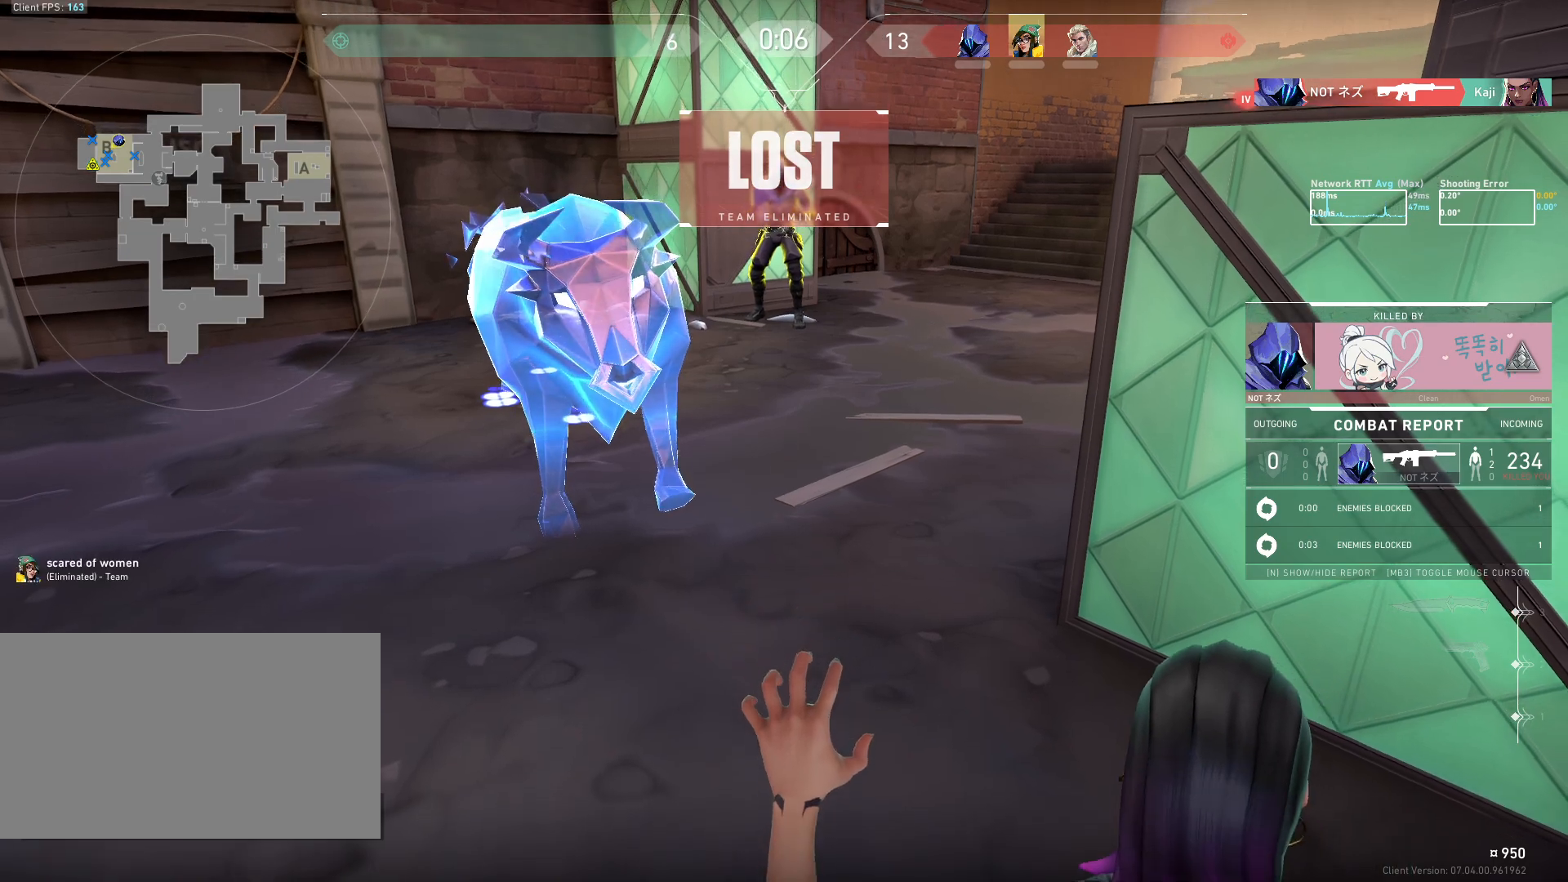
{"keys": [], "mouse": [], "events": []}
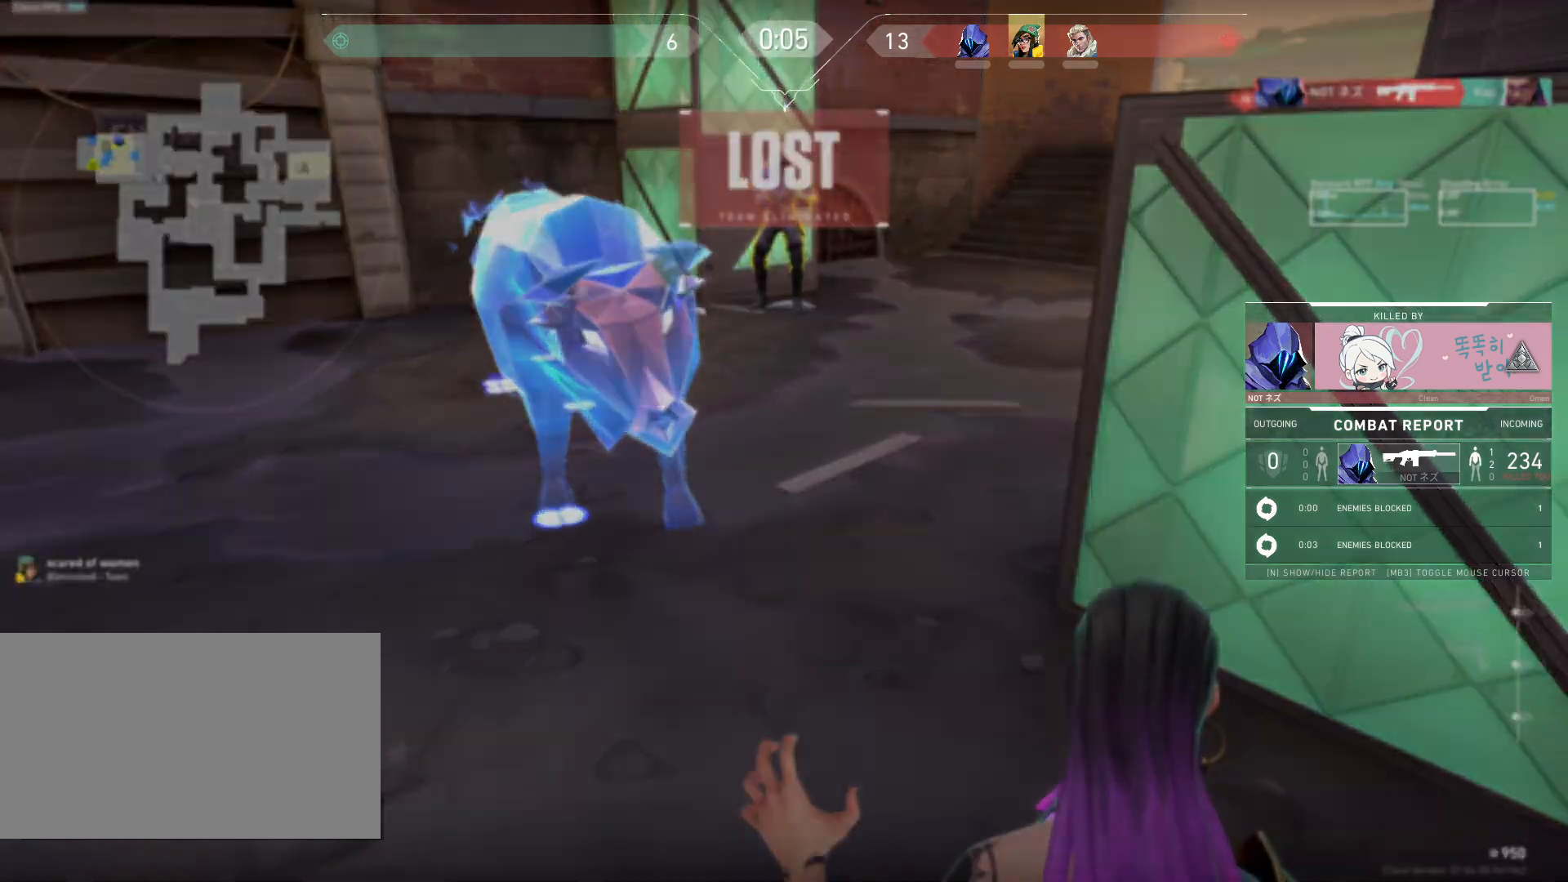
{"keys": [], "mouse": [], "events": []}
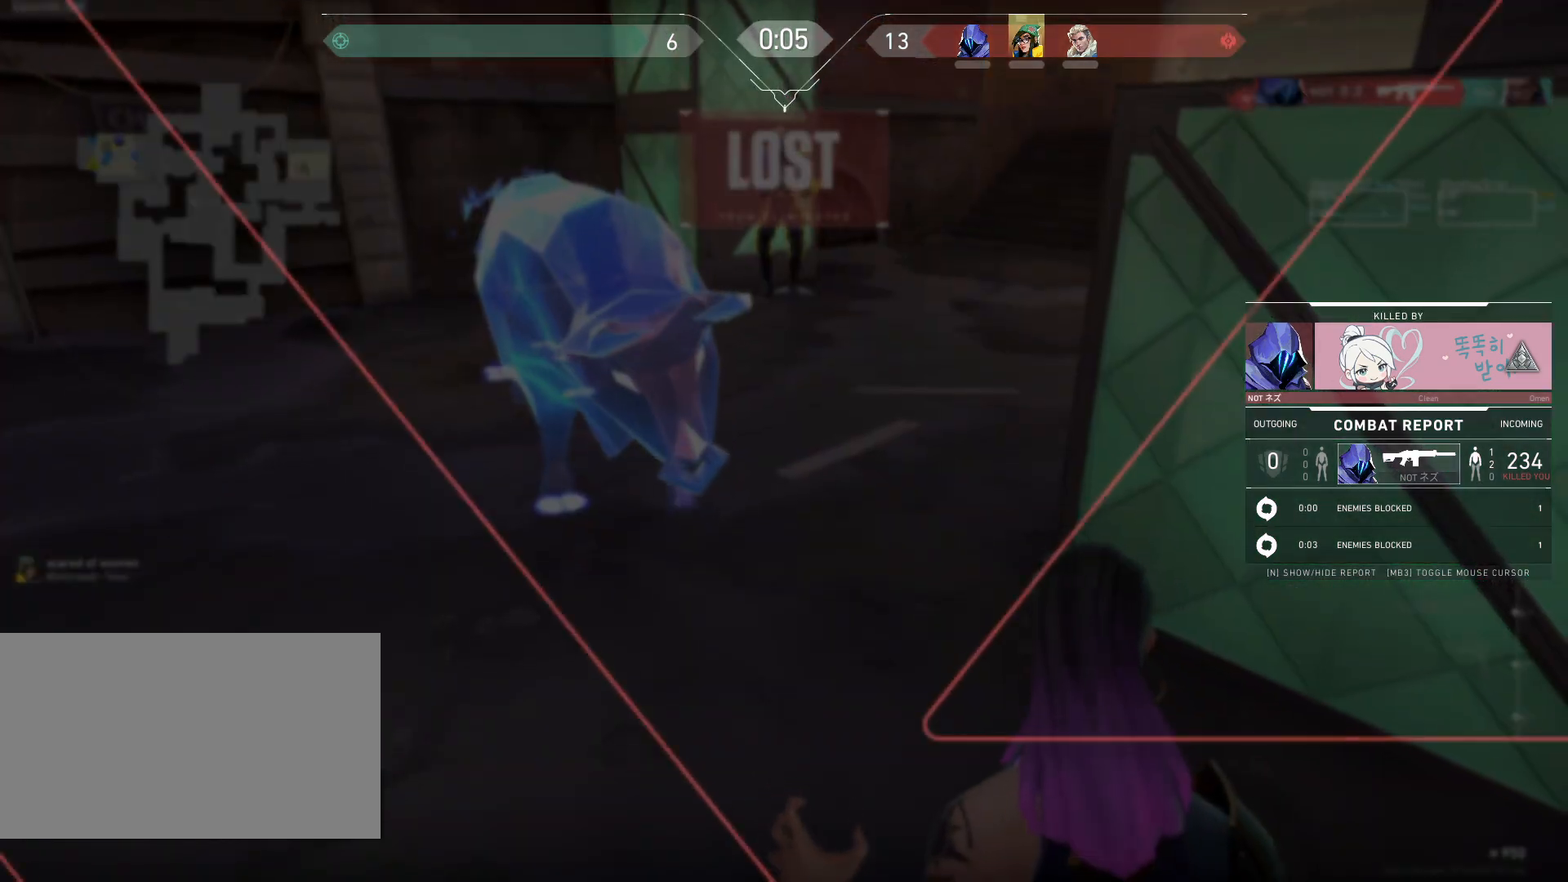
{"keys": [], "mouse": [], "events": []}
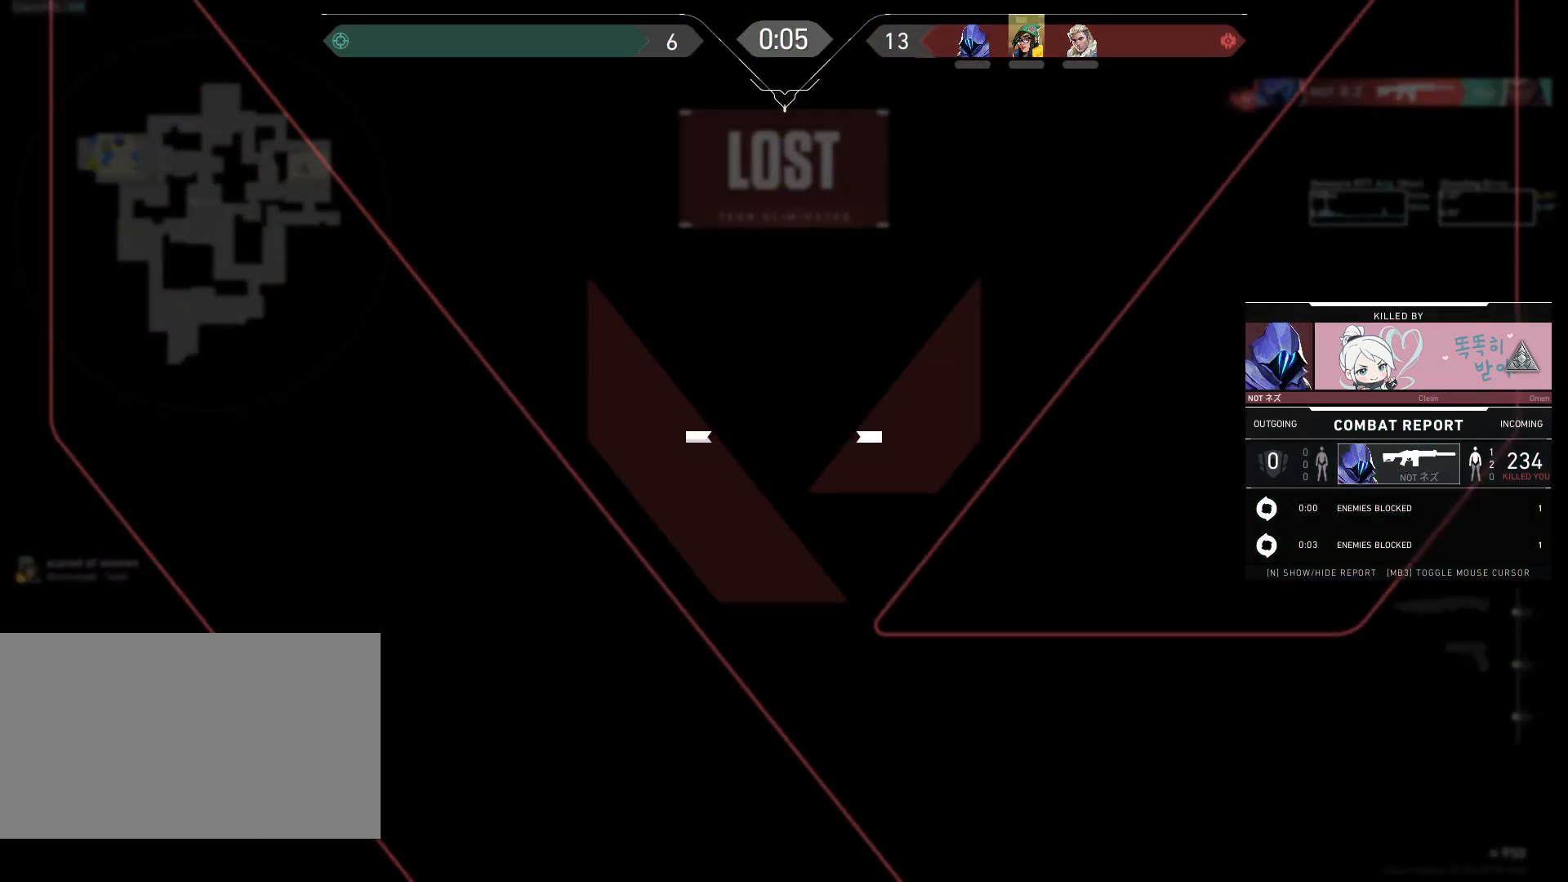
{"keys": [], "mouse": [], "events": []}